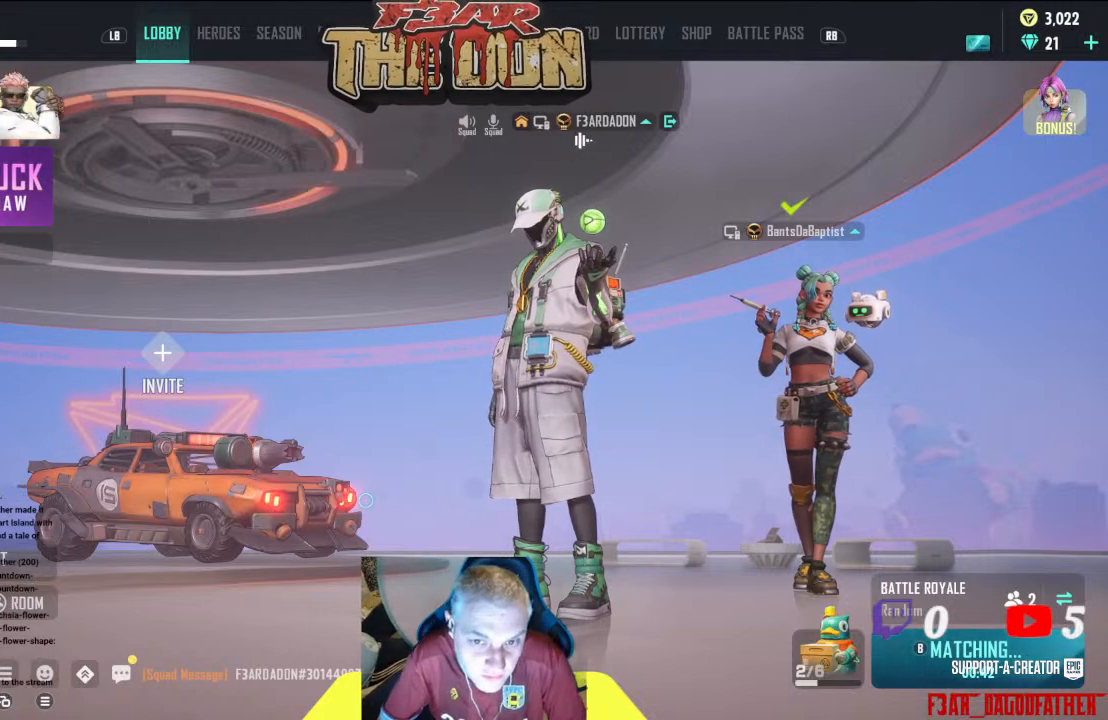
Gameplay with a controller (Xbox layout); each line is a JSON object with the inputs held at the frame after it. "events" lists button and stick changes between this image and that frame as [ms after this image, input, new state], when the widget could be followed in between.
{"buttons": [], "left_stick": "center", "right_stick": "center", "events": [[67, "R1", "down"], [167, "R1", "up"], [267, "R1", "down"], [367, "R1", "up"]]}
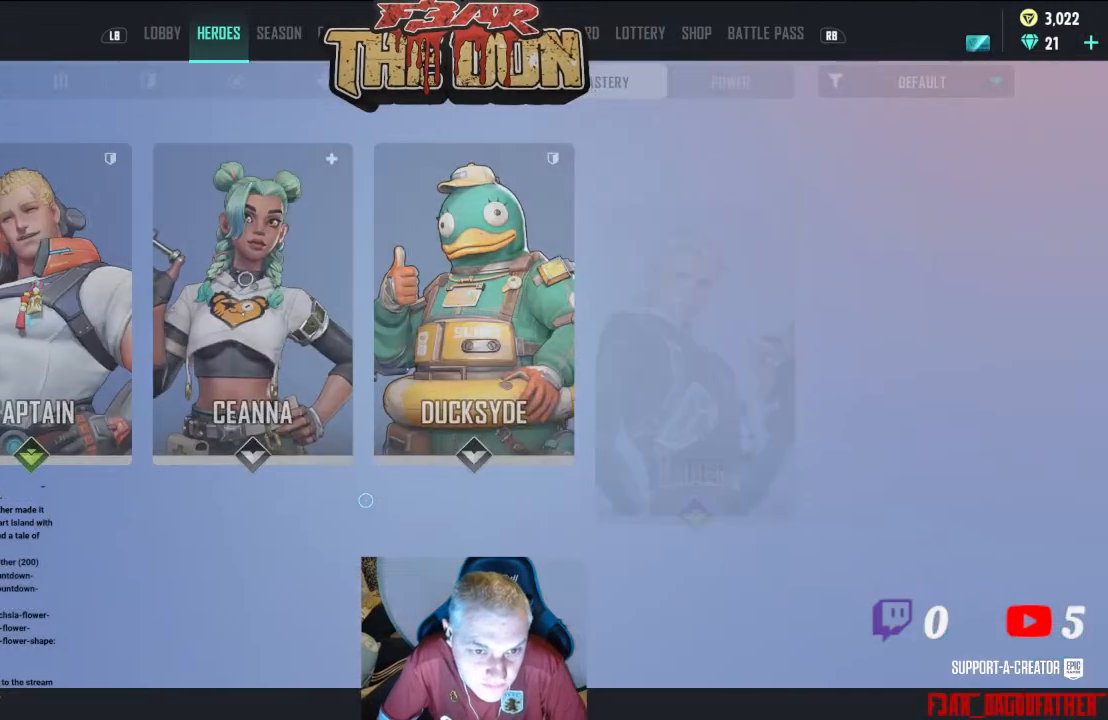
{"buttons": [], "left_stick": "center", "right_stick": "center", "events": [[367, "R1", "down"], [500, "R1", "up"]]}
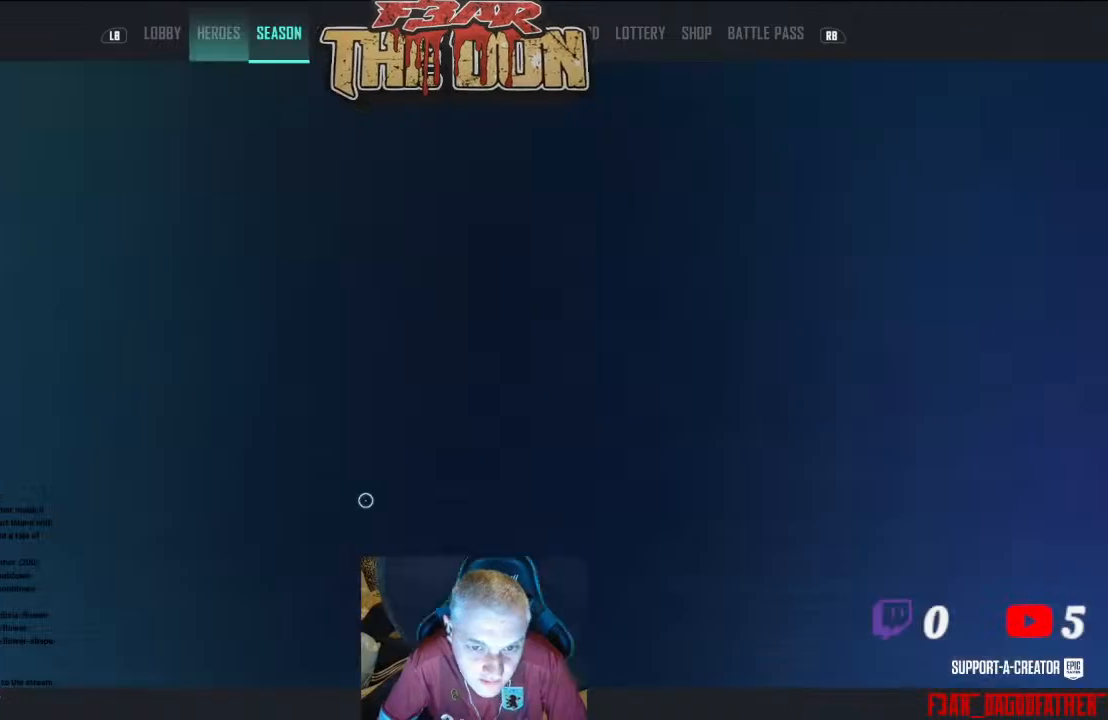
{"buttons": [], "left_stick": "center", "right_stick": "center", "events": [[100, "R1", "down"], [200, "R1", "up"], [300, "R1", "down"], [400, "R1", "up"]]}
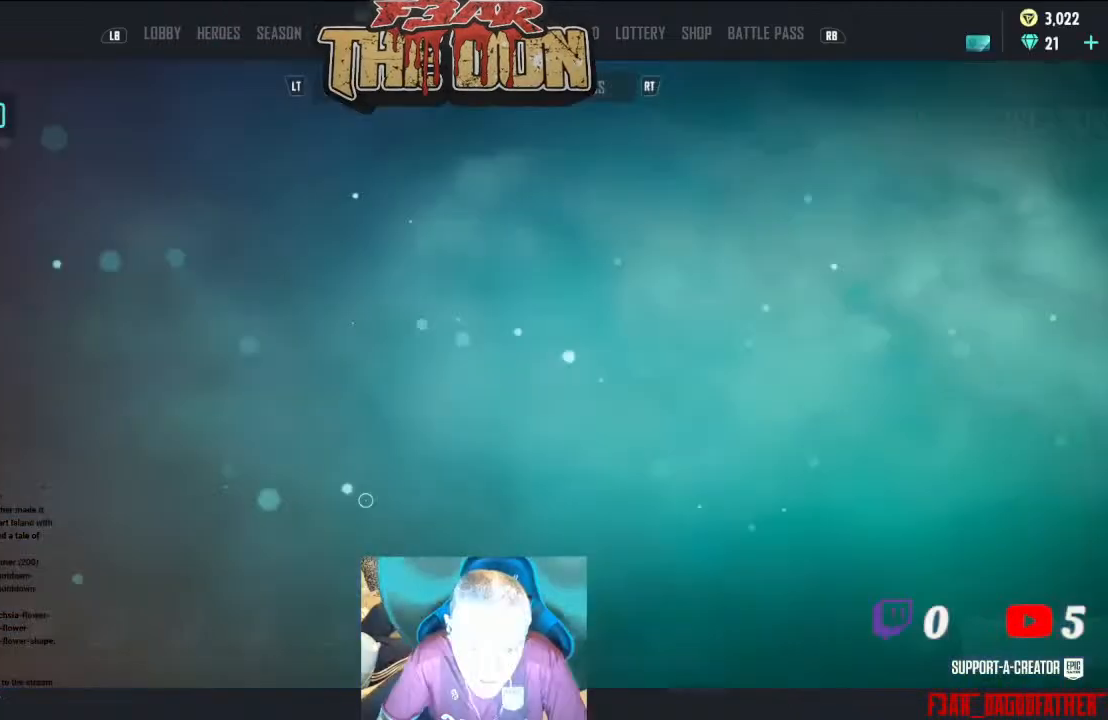
{"buttons": ["L1"], "left_stick": "center", "right_stick": "center", "events": [[400, "L1", "down"]]}
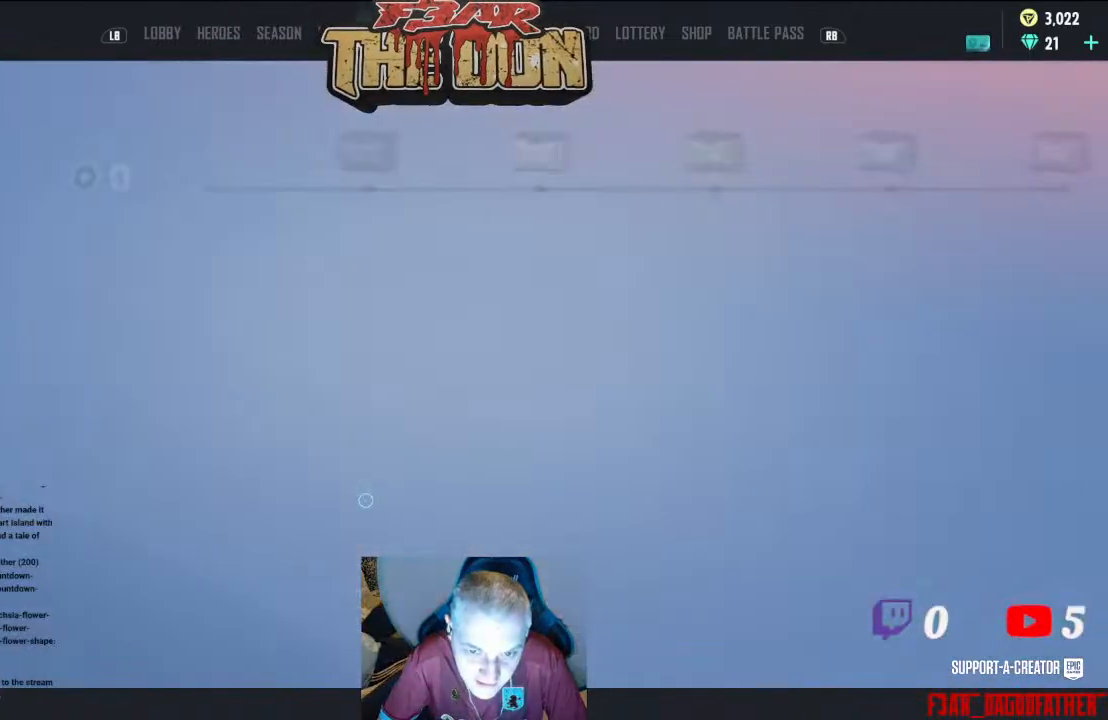
{"buttons": [], "left_stick": "center", "right_stick": "center", "events": [[33, "L1", "up"]]}
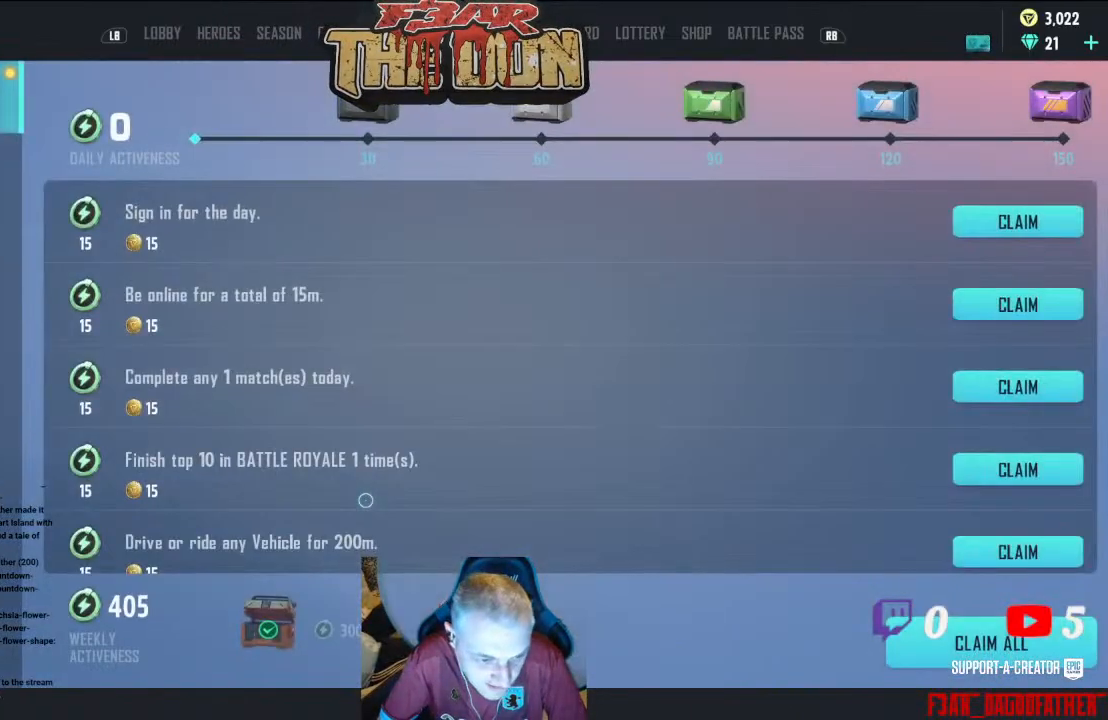
{"buttons": [], "left_stick": "center", "right_stick": "center", "events": []}
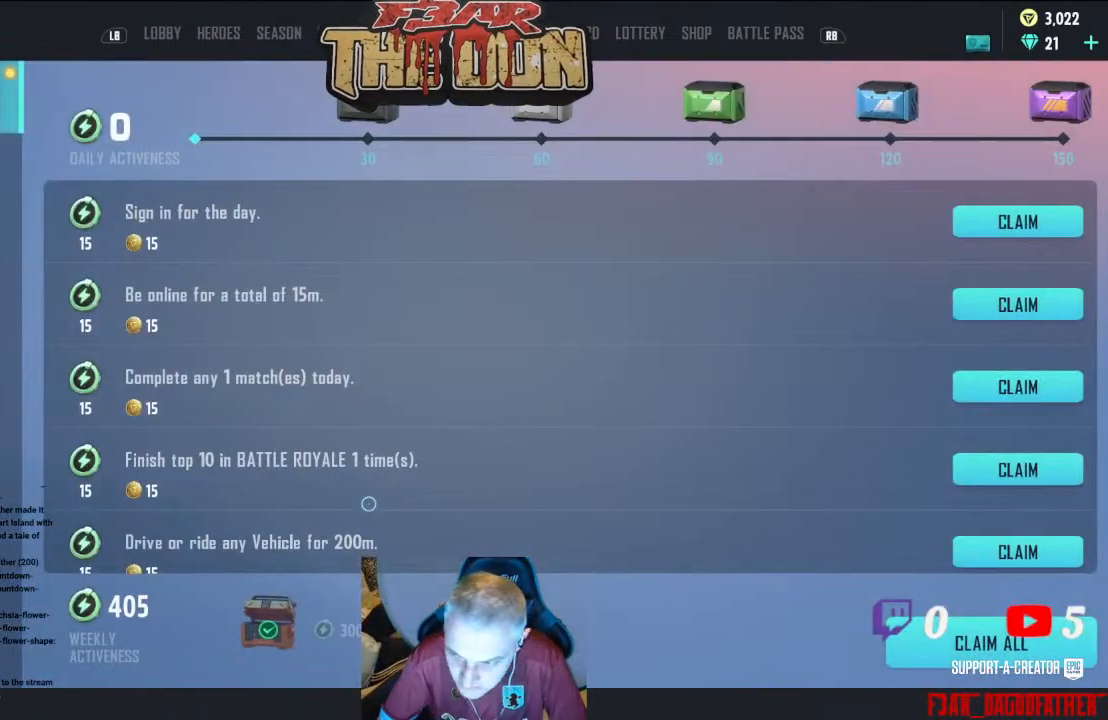
{"buttons": [], "left_stick": "right", "right_stick": "center", "events": [[33, "left_stick", "down-right"], [433, "left_stick", "right"]]}
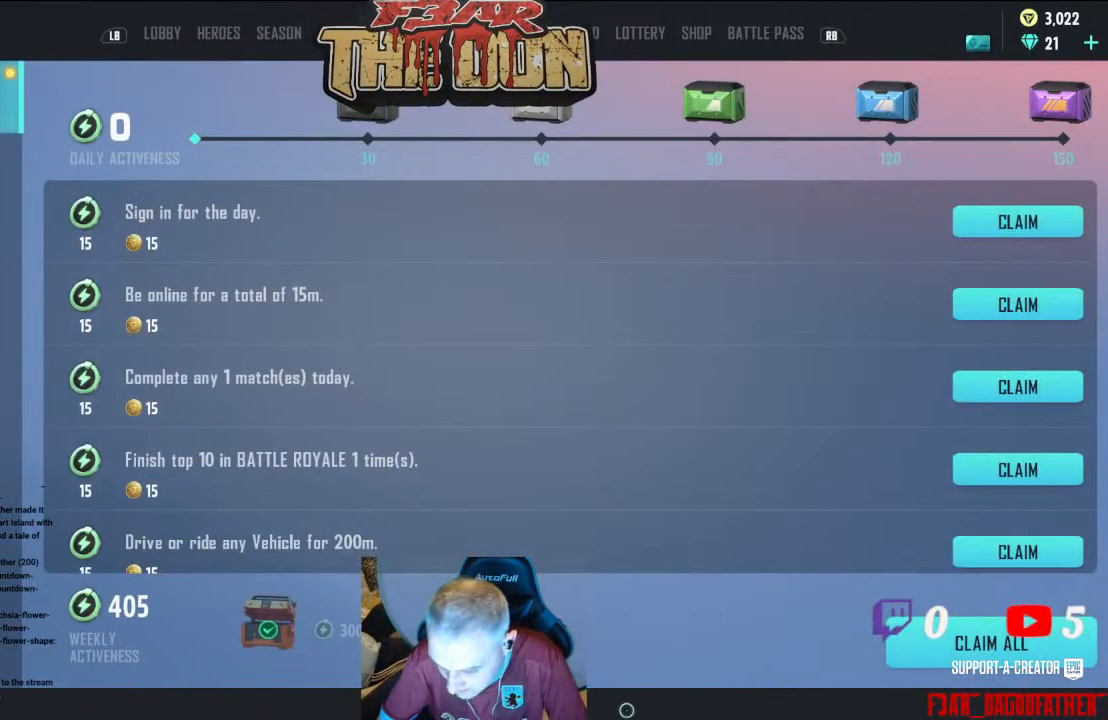
{"buttons": [], "left_stick": "right", "right_stick": "center", "events": []}
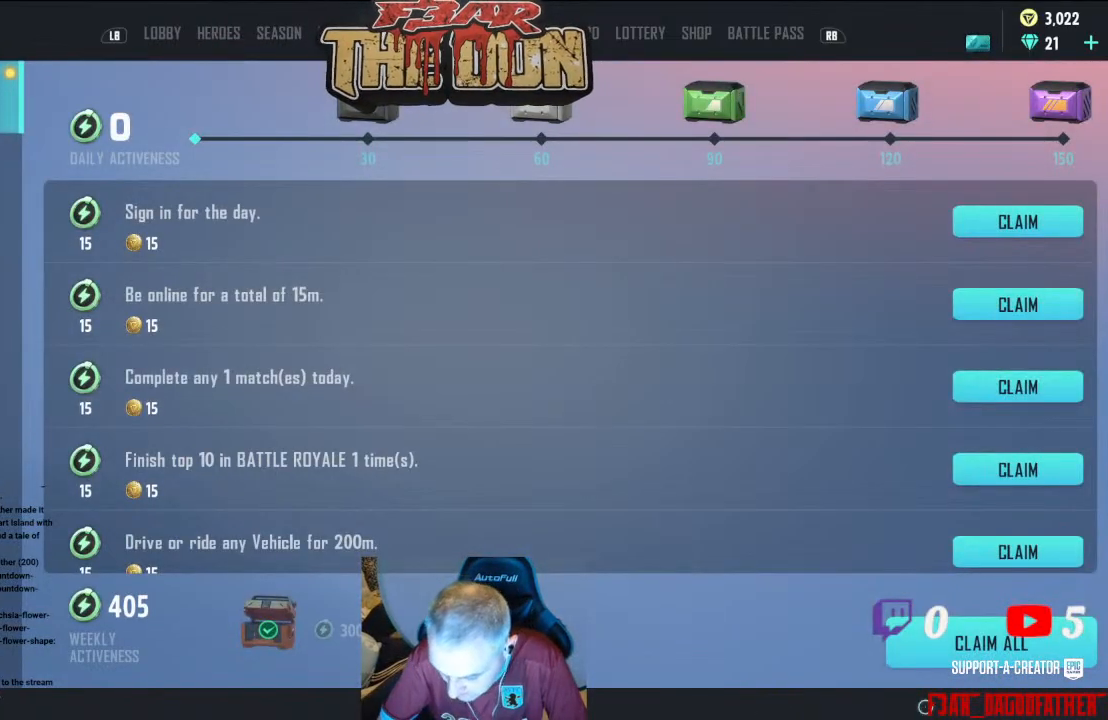
{"buttons": [], "left_stick": "center", "right_stick": "center", "events": [[100, "left_stick", "center"], [200, "left_stick", "up-right"], [433, "left_stick", "center"]]}
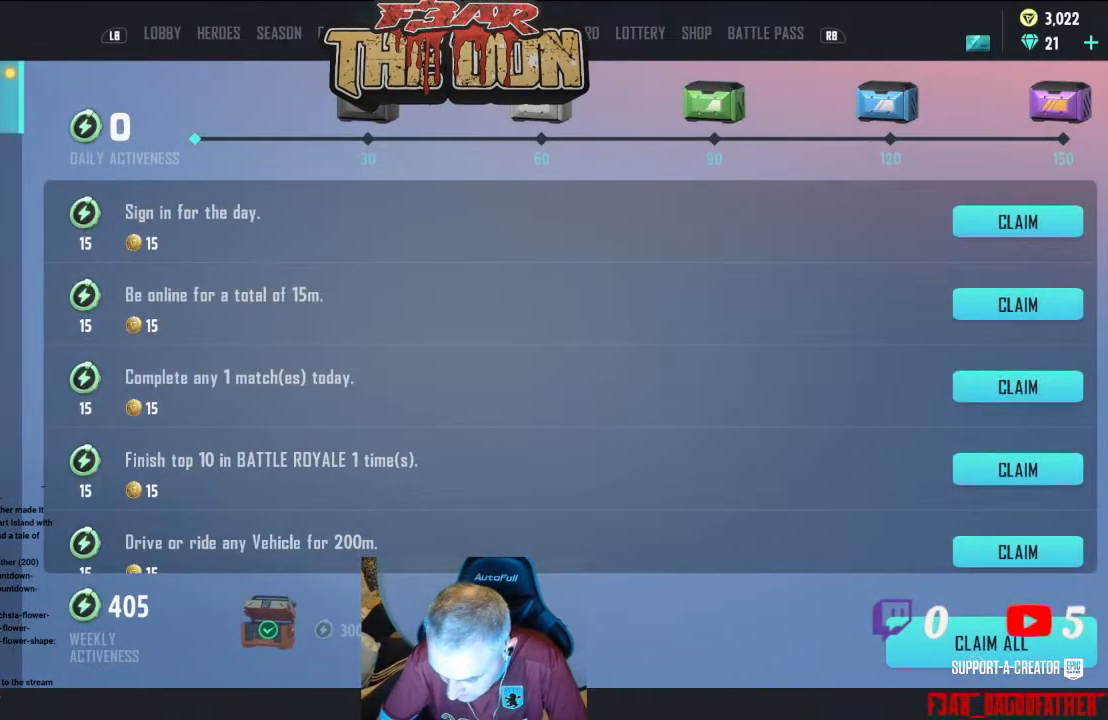
{"buttons": [], "left_stick": "center", "right_stick": "center", "events": [[100, "left_stick", "up-right"], [167, "left_stick", "center"], [367, "A", "down"], [500, "A", "up"]]}
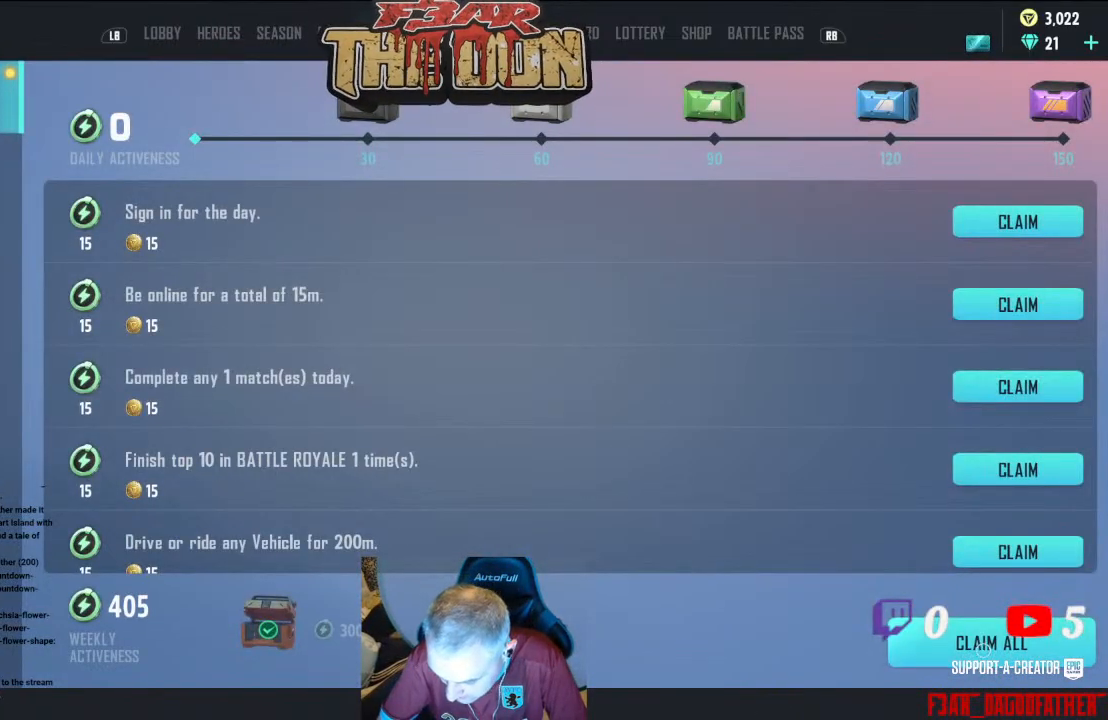
{"buttons": [], "left_stick": "left", "right_stick": "center", "events": [[367, "left_stick", "left"]]}
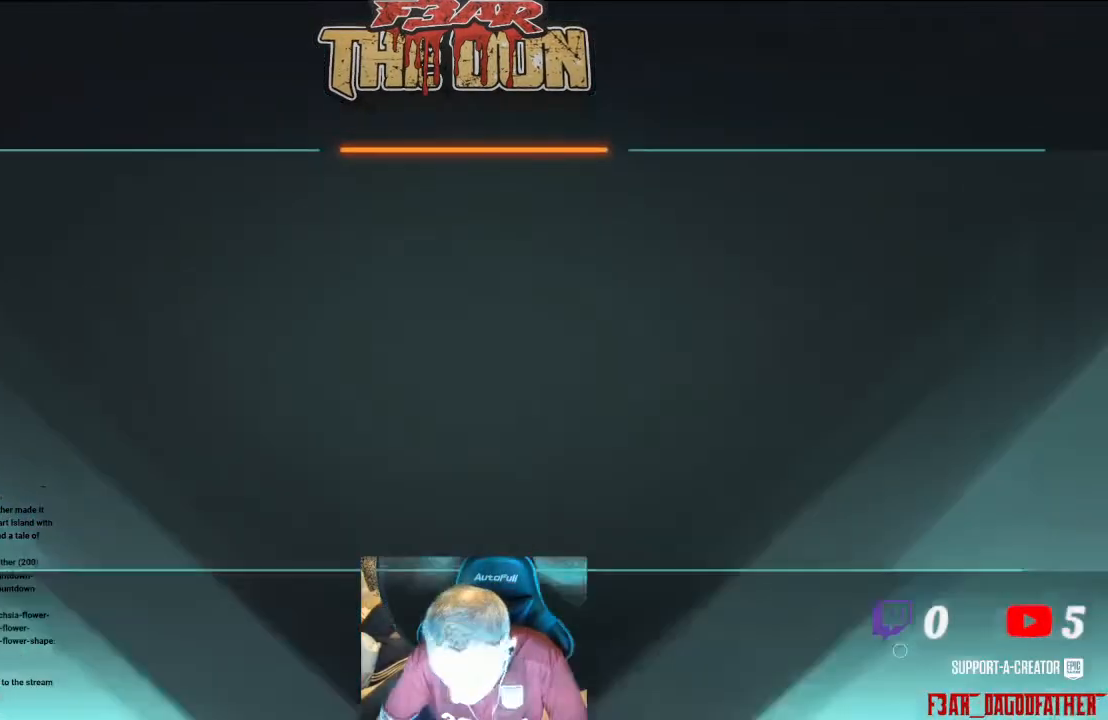
{"buttons": [], "left_stick": "left", "right_stick": "center", "events": []}
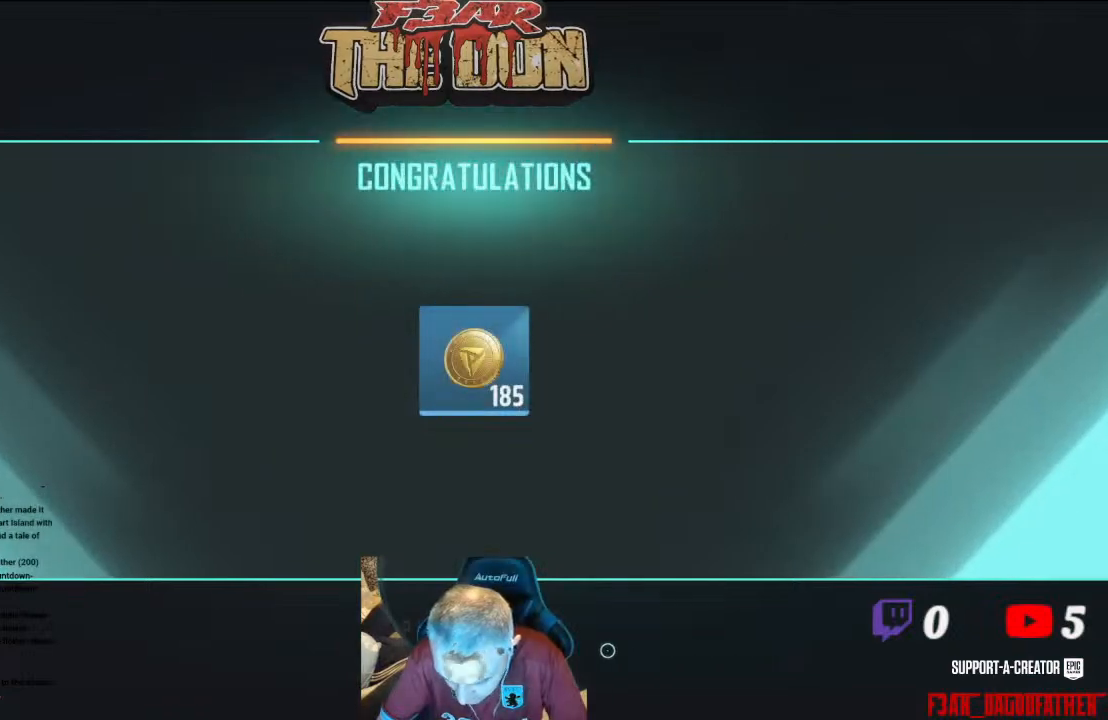
{"buttons": [], "left_stick": "center", "right_stick": "center", "events": [[200, "left_stick", "center"]]}
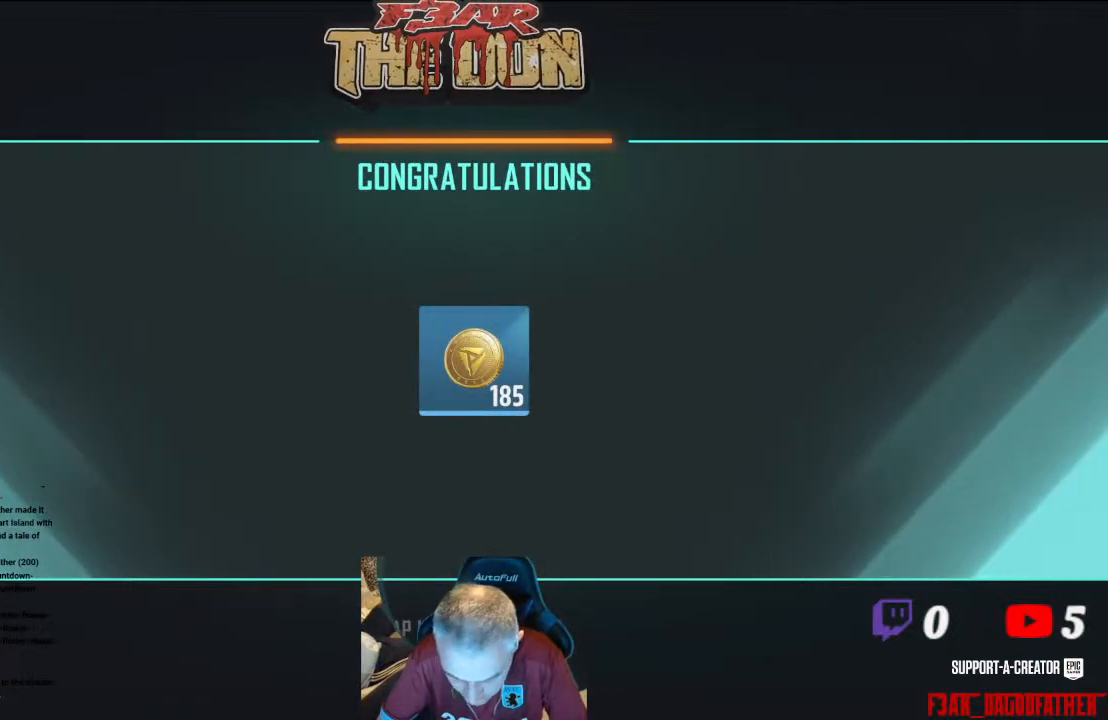
{"buttons": [], "left_stick": "center", "right_stick": "center", "events": [[33, "A", "down"], [167, "A", "up"]]}
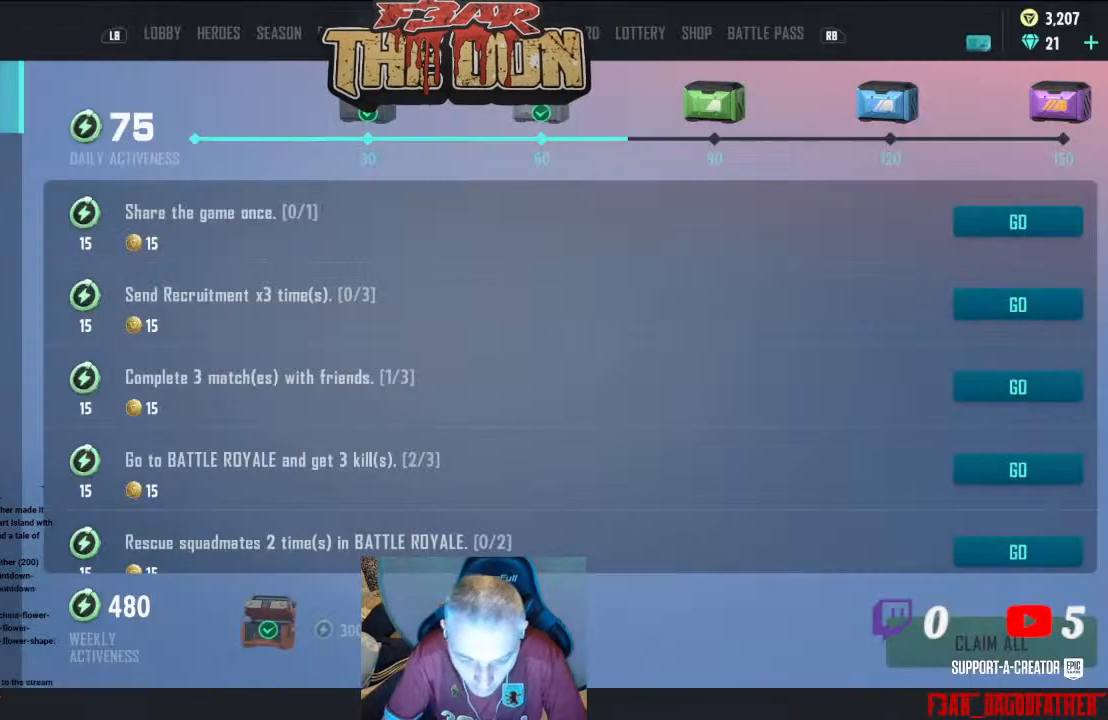
{"buttons": [], "left_stick": "up-left", "right_stick": "center", "events": [[300, "left_stick", "up-left"]]}
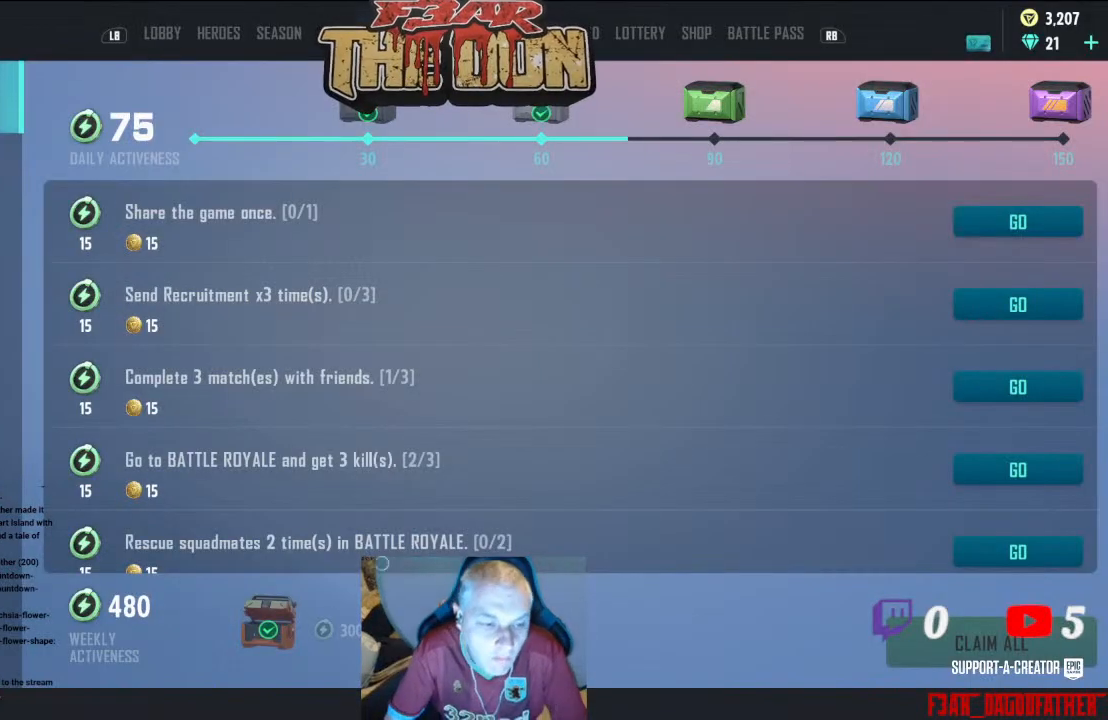
{"buttons": [], "left_stick": "up-left", "right_stick": "center", "events": []}
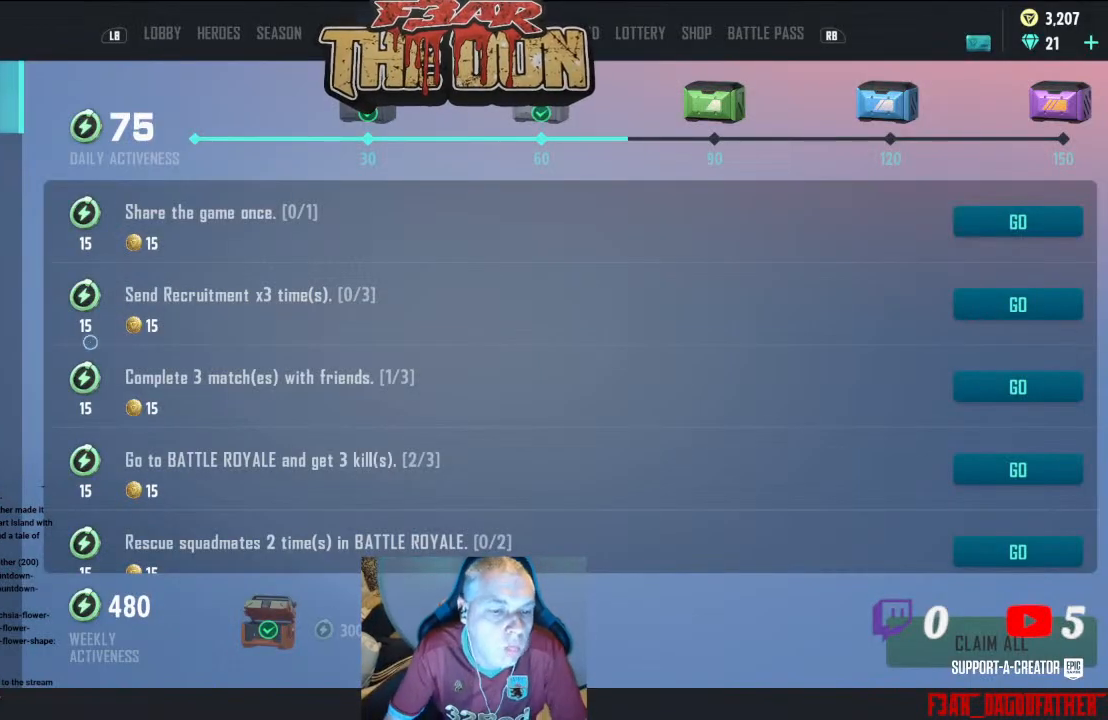
{"buttons": [], "left_stick": "center", "right_stick": "center", "events": [[200, "left_stick", "center"]]}
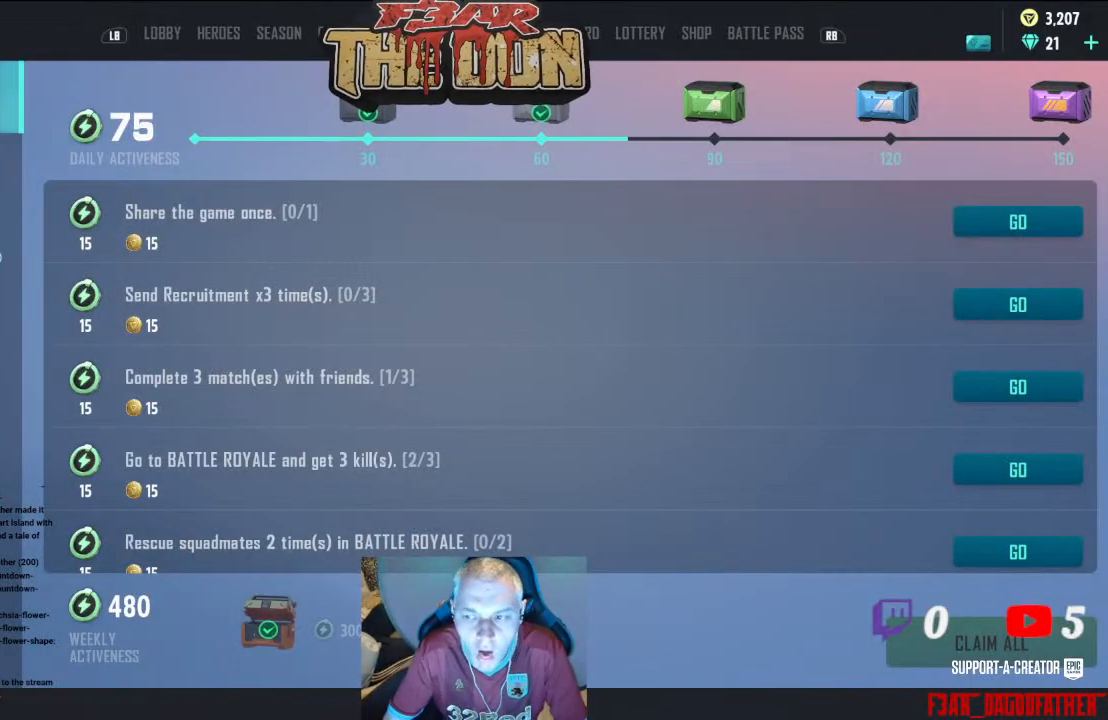
{"buttons": [], "left_stick": "center", "right_stick": "center", "events": []}
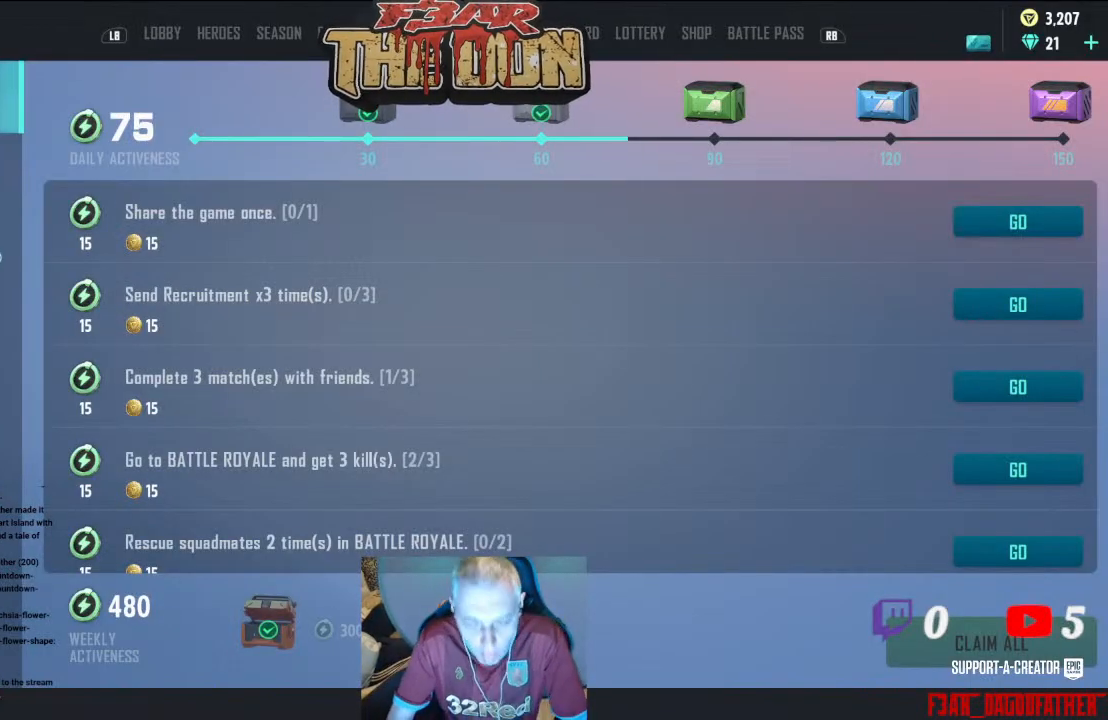
{"buttons": [], "left_stick": "center", "right_stick": "center", "events": []}
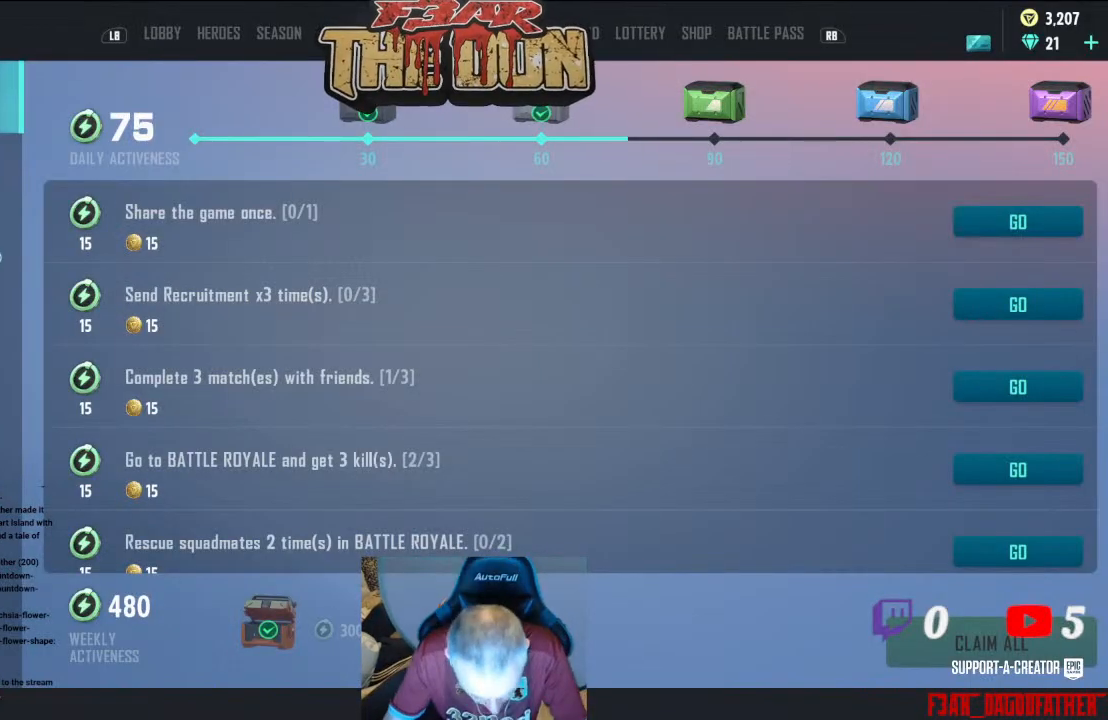
{"buttons": [], "left_stick": "center", "right_stick": "center", "events": []}
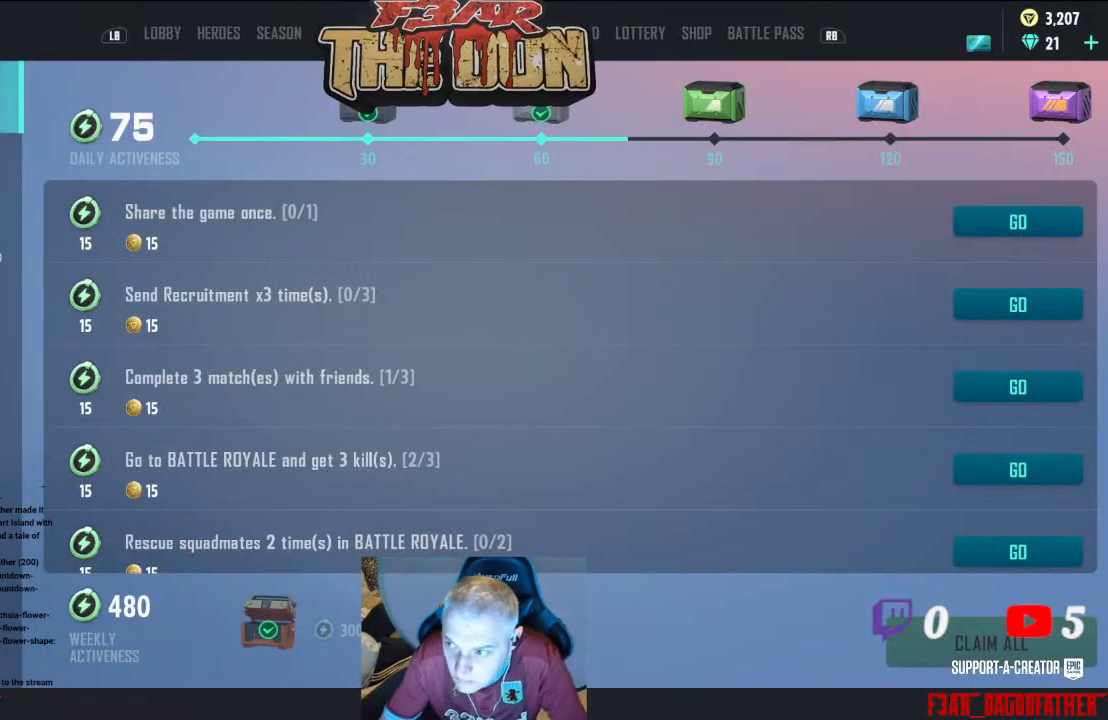
{"buttons": [], "left_stick": "right", "right_stick": "center", "events": [[433, "left_stick", "right"]]}
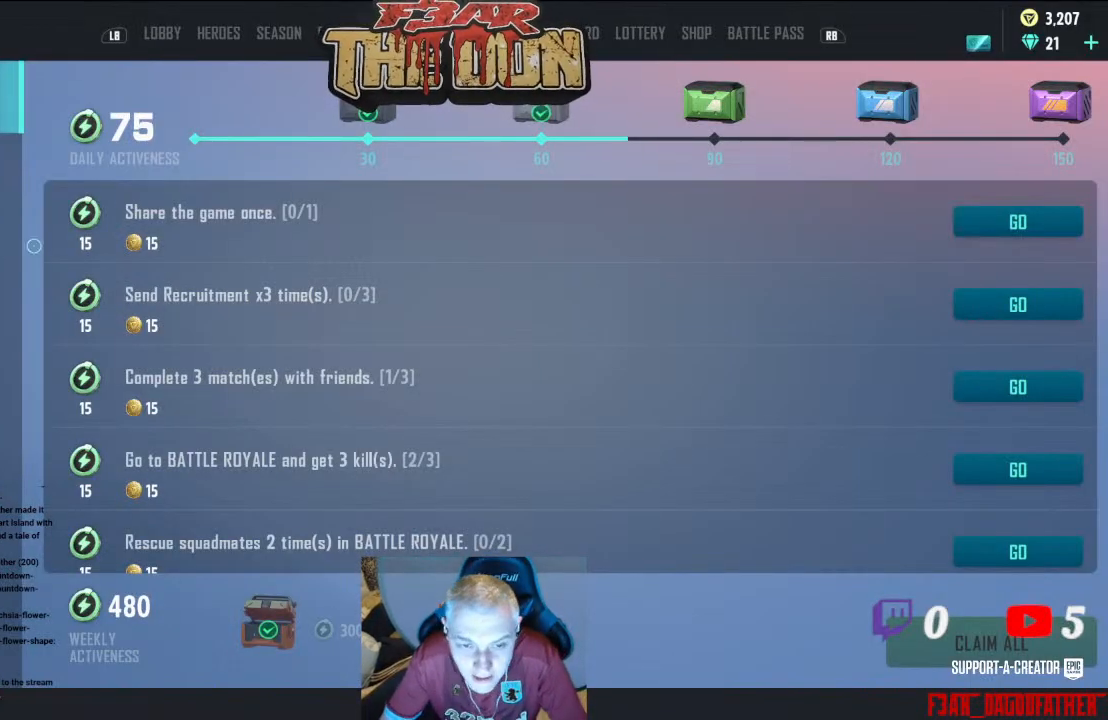
{"buttons": [], "left_stick": "up-right", "right_stick": "center", "events": [[67, "left_stick", "up-right"]]}
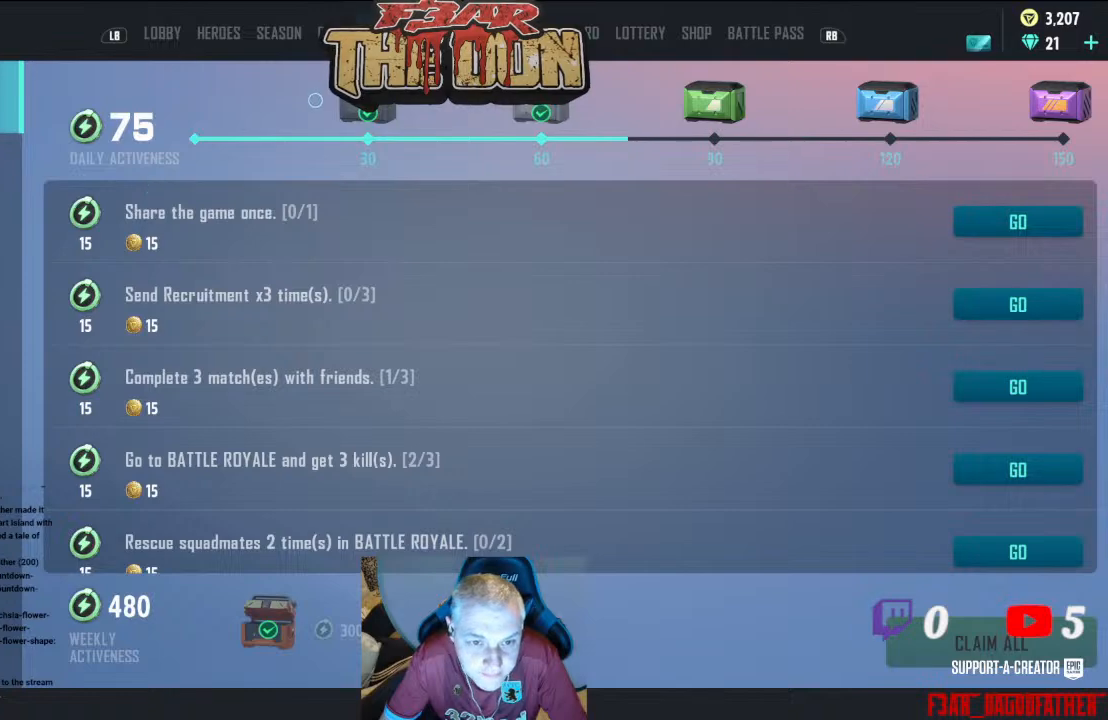
{"buttons": [], "left_stick": "center", "right_stick": "center", "events": [[33, "left_stick", "center"], [267, "left_stick", "up"], [467, "left_stick", "center"]]}
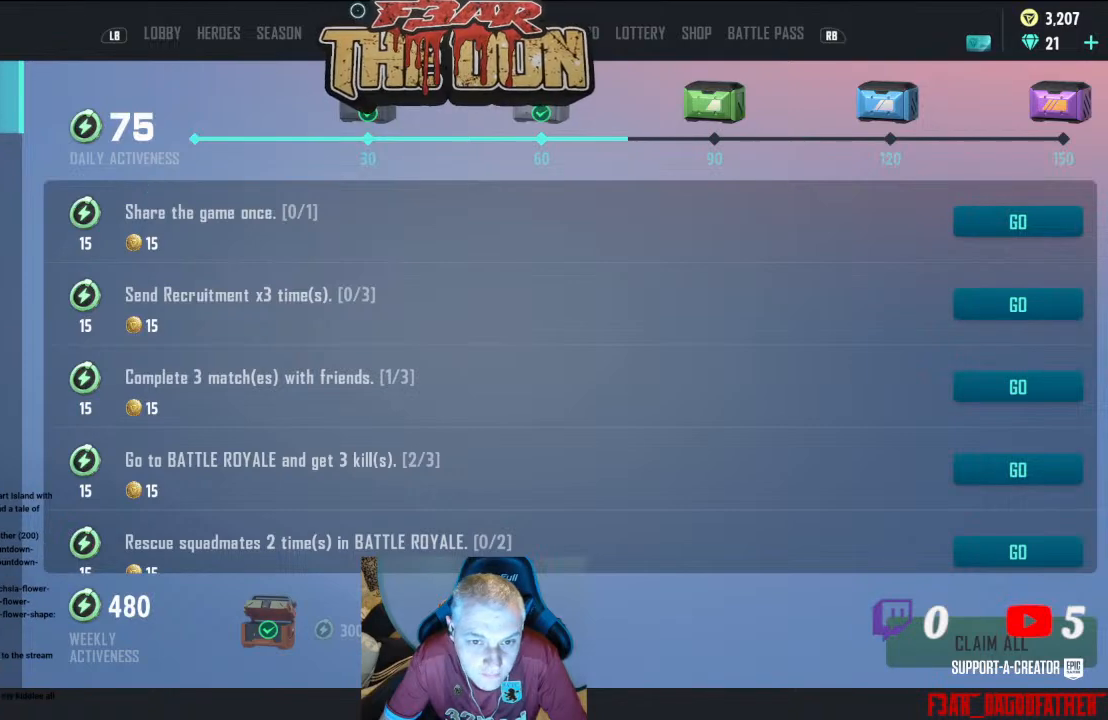
{"buttons": [], "left_stick": "center", "right_stick": "center", "events": [[200, "left_stick", "down-left"], [333, "left_stick", "center"]]}
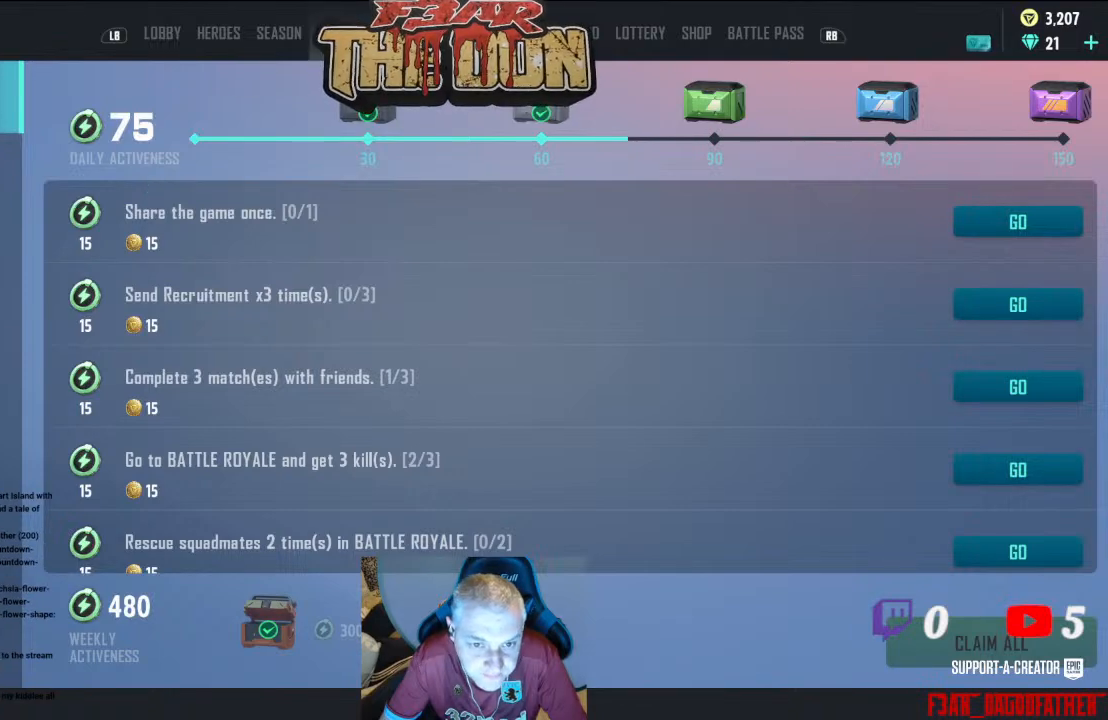
{"buttons": [], "left_stick": "center", "right_stick": "center", "events": [[33, "A", "down"], [167, "A", "up"], [233, "left_stick", "left"], [367, "left_stick", "center"]]}
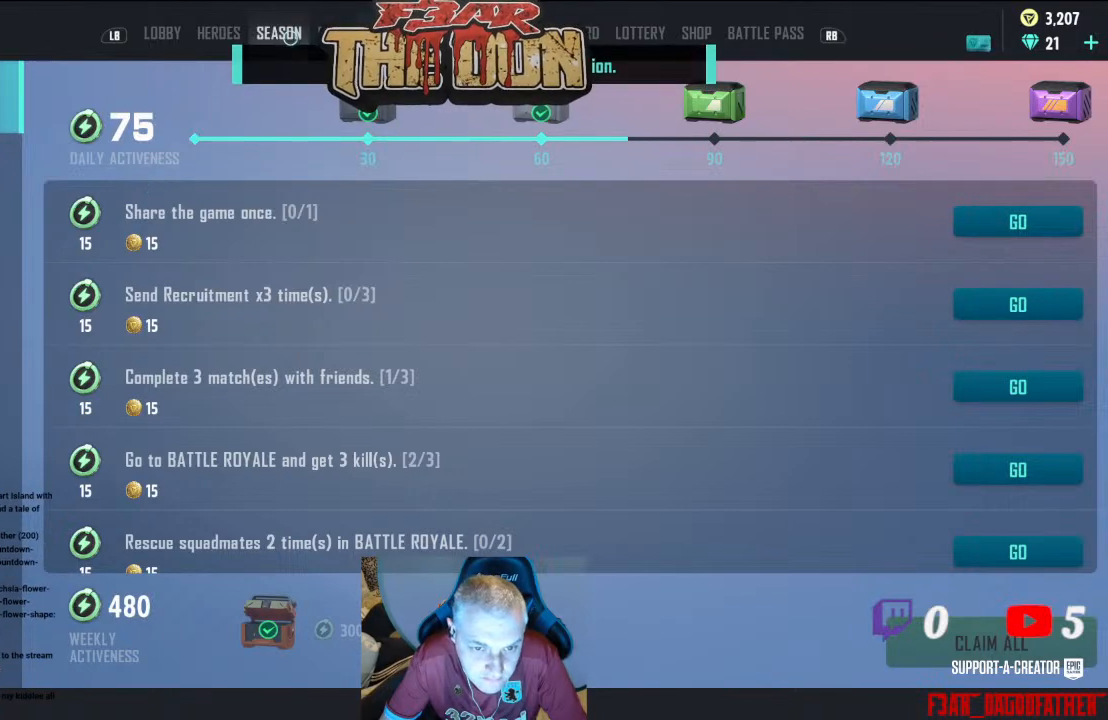
{"buttons": [], "left_stick": "left", "right_stick": "center", "events": [[233, "A", "down"], [300, "A", "up"], [500, "left_stick", "left"]]}
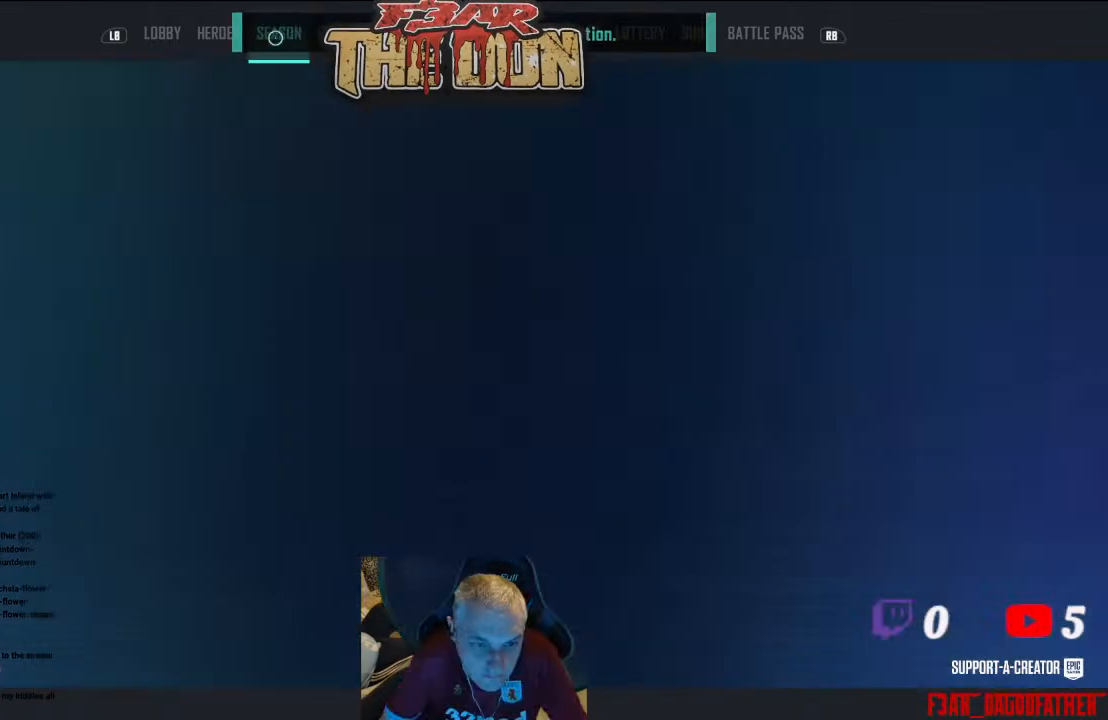
{"buttons": [], "left_stick": "left", "right_stick": "center", "events": [[200, "left_stick", "center"], [467, "left_stick", "left"]]}
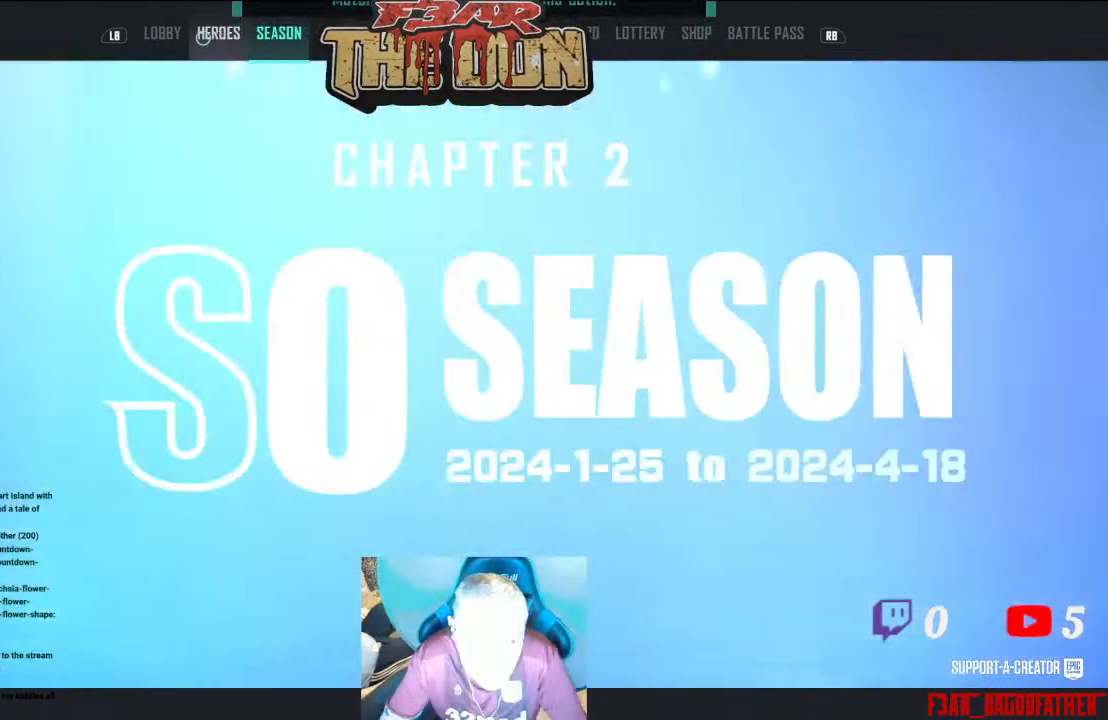
{"buttons": [], "left_stick": "center", "right_stick": "center", "events": [[167, "left_stick", "center"]]}
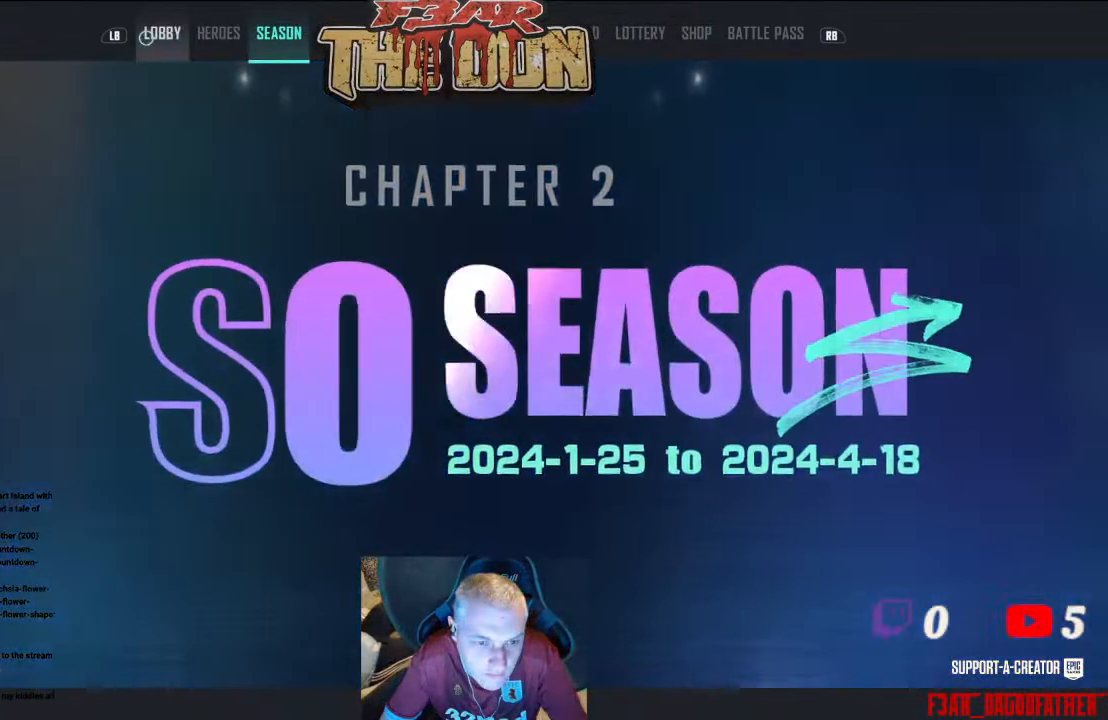
{"buttons": [], "left_stick": "center", "right_stick": "center", "events": [[333, "A", "down"], [400, "A", "up"]]}